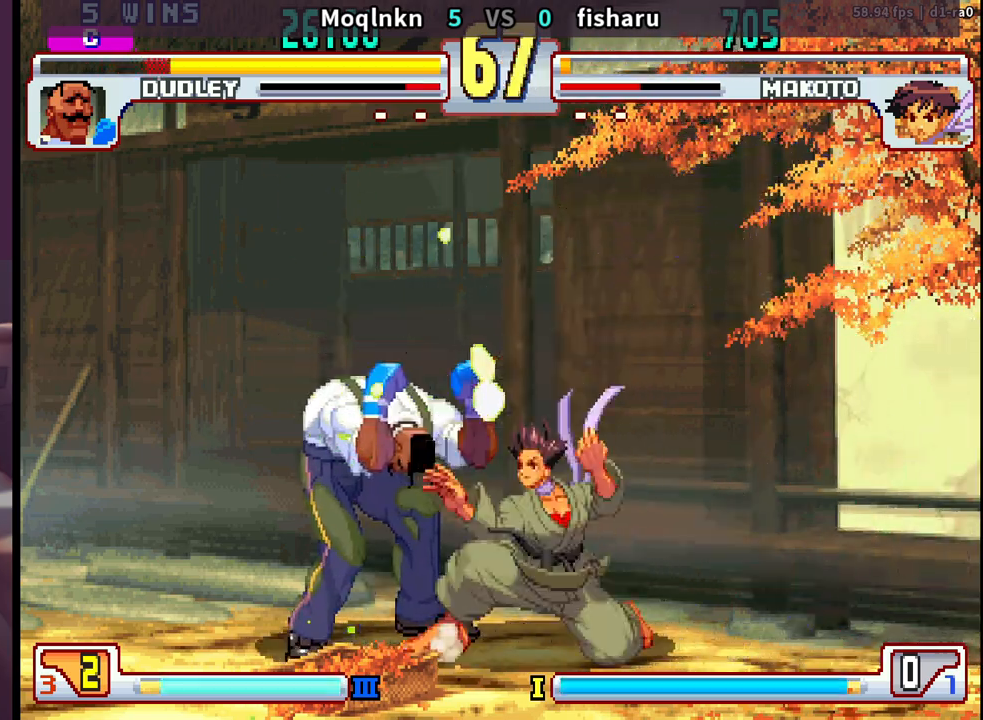
Gameplay with a controller (arcade stick); each line is a JSON object with the inputs held at the frame after it. "events" lists button and stick changes between this image and that frame as [ms after this image, input, new state], when the widget could be followed in between. Not read: L3 R3.
{"buttons": ["DPAD_DOWN", "DPAD_LEFT"], "events": [[50, "DPAD_RIGHT", "up"], [83, "DPAD_DOWN", "down"], [83, "DPAD_LEFT", "down"]]}
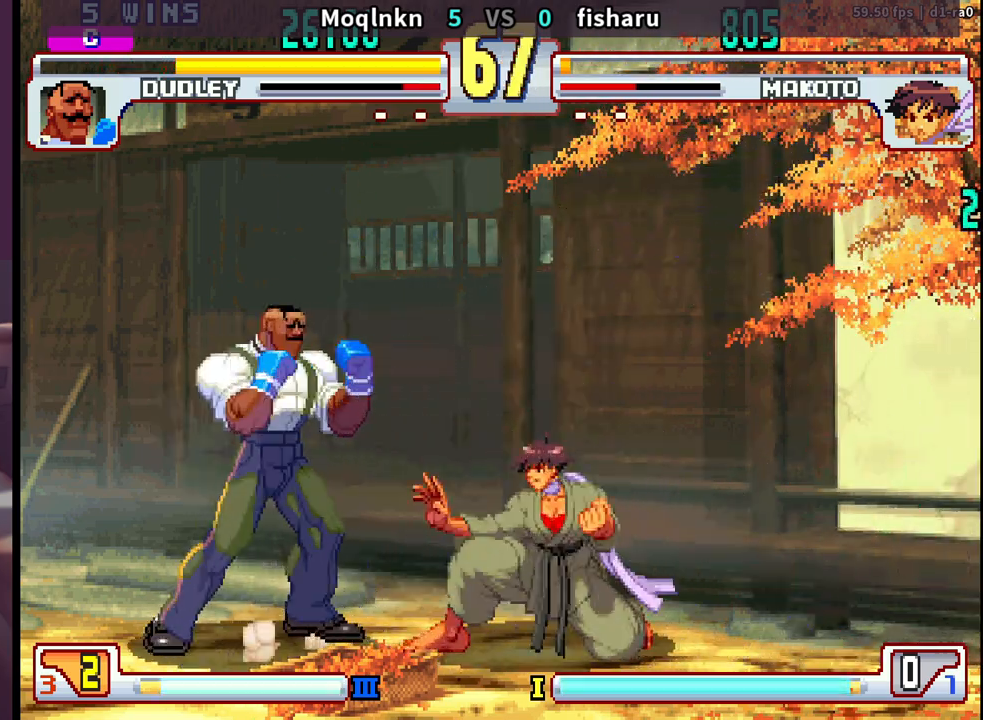
{"buttons": ["DPAD_DOWN", "DPAD_LEFT"], "events": [[67, "LP", "down"], [83, "LP", "up"], [400, "MK", "down"], [450, "MK", "up"]]}
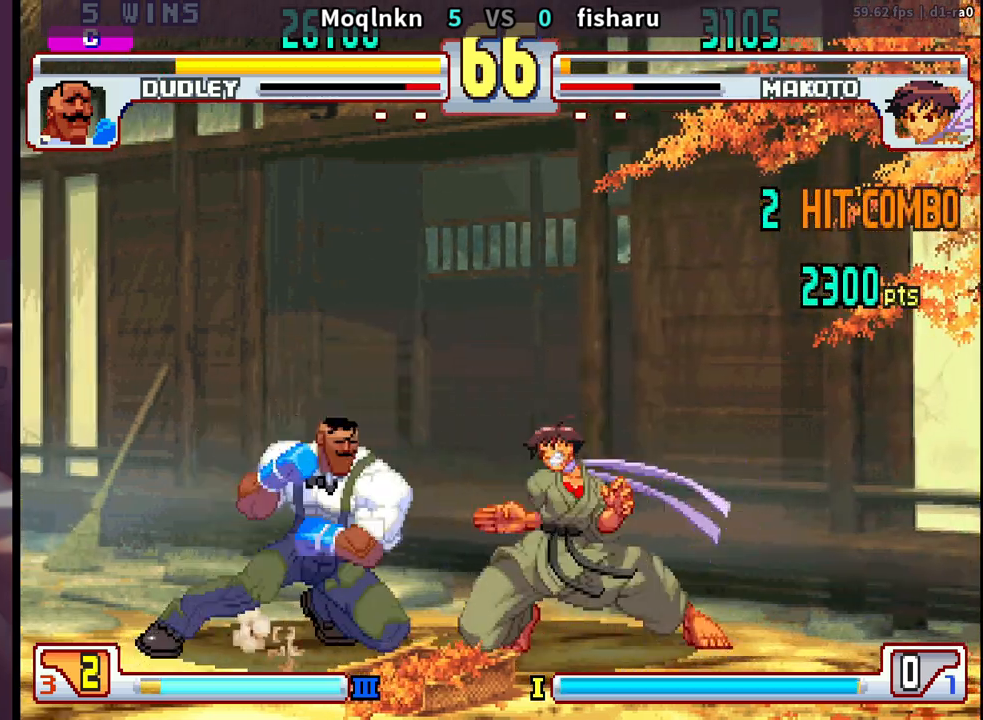
{"buttons": ["DPAD_UP", "DPAD_RIGHT"], "events": [[300, "DPAD_DOWN", "up"], [350, "DPAD_LEFT", "up"], [417, "DPAD_RIGHT", "down"], [433, "DPAD_UP", "down"]]}
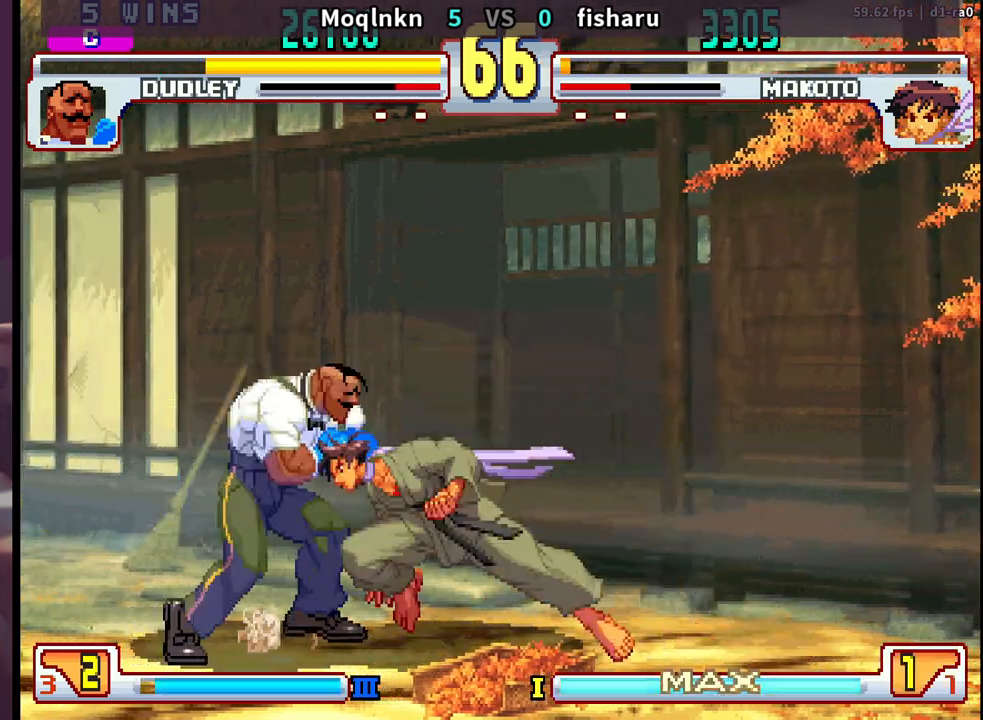
{"buttons": ["DPAD_DOWN", "DPAD_RIGHT"], "events": [[83, "DPAD_UP", "up"], [100, "DPAD_RIGHT", "up"], [433, "DPAD_DOWN", "down"], [450, "DPAD_RIGHT", "down"]]}
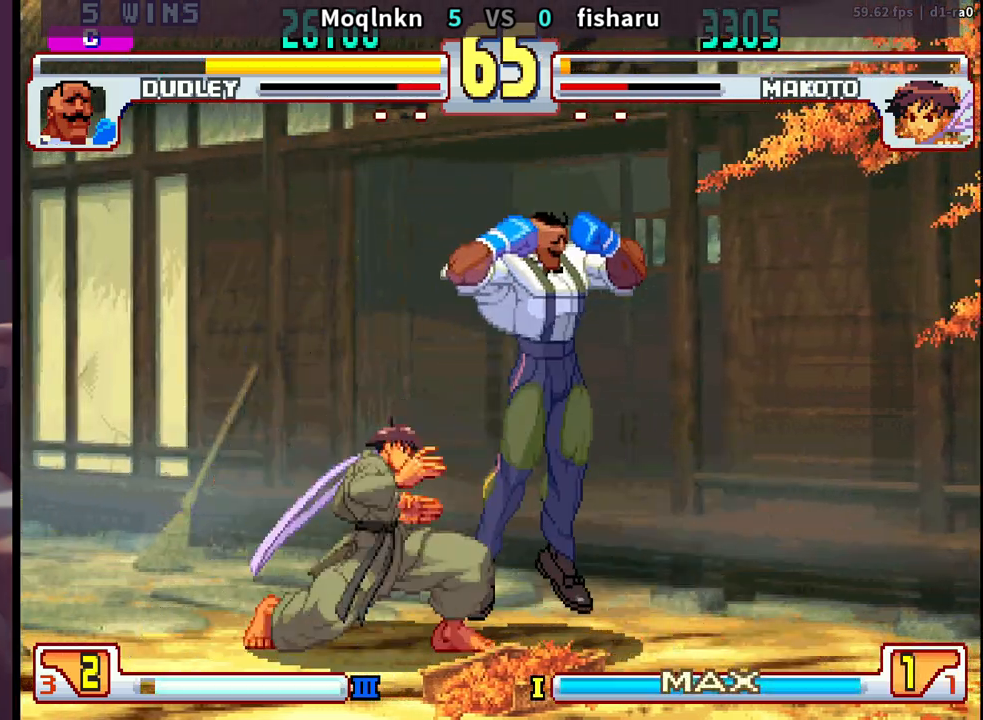
{"buttons": ["DPAD_DOWN", "DPAD_RIGHT"], "events": [[267, "LK", "down"], [267, "LP", "down"], [300, "LP", "up"], [333, "LK", "up"]]}
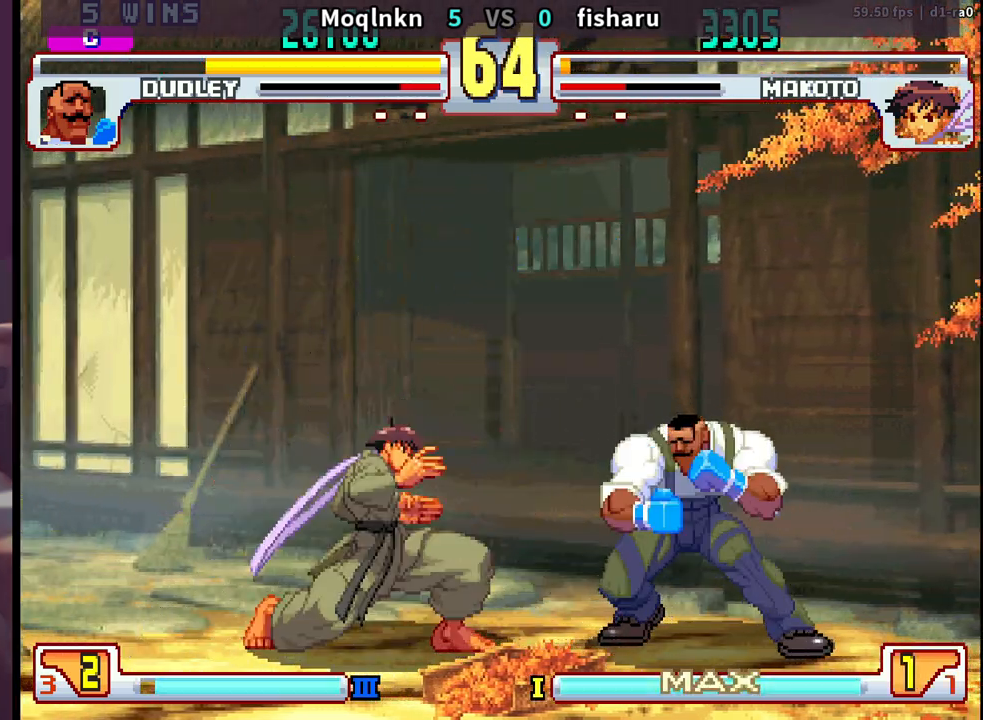
{"buttons": ["DPAD_UP", "DPAD_LEFT"], "events": [[50, "MP", "down"], [83, "MP", "up"], [200, "DPAD_RIGHT", "up"], [267, "DPAD_RIGHT", "down"], [417, "DPAD_DOWN", "up"], [417, "DPAD_RIGHT", "up"], [450, "DPAD_LEFT", "down"], [450, "DPAD_UP", "down"]]}
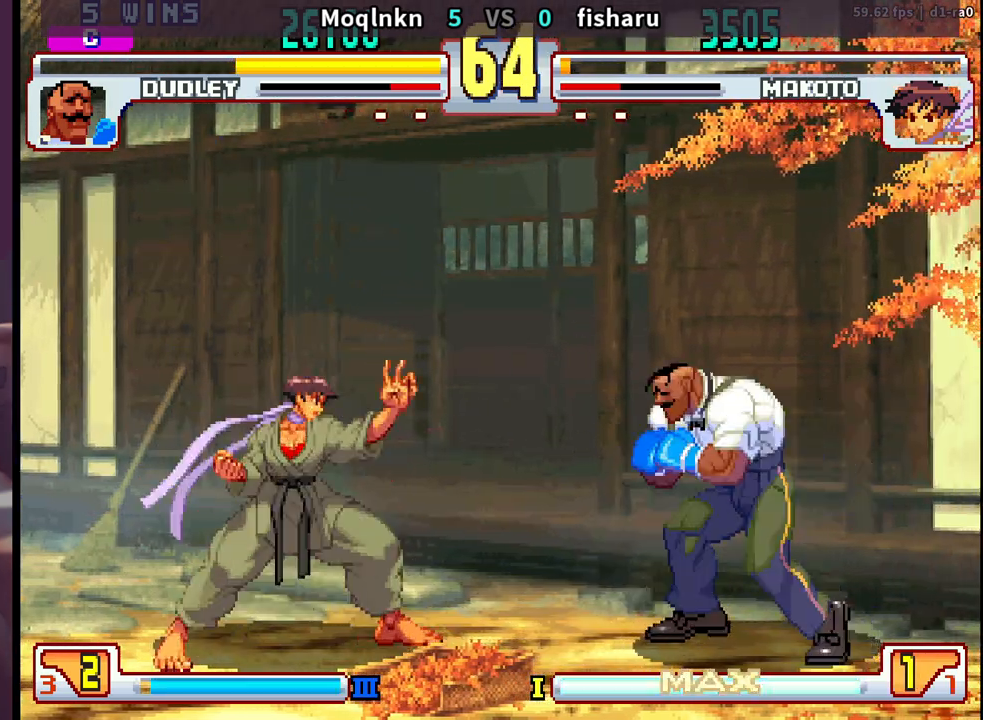
{"buttons": ["DPAD_DOWN", "DPAD_RIGHT"], "events": [[100, "DPAD_UP", "up"], [117, "DPAD_LEFT", "up"], [350, "DPAD_LEFT", "down"], [433, "DPAD_LEFT", "up"], [467, "DPAD_DOWN", "down"], [467, "DPAD_RIGHT", "down"]]}
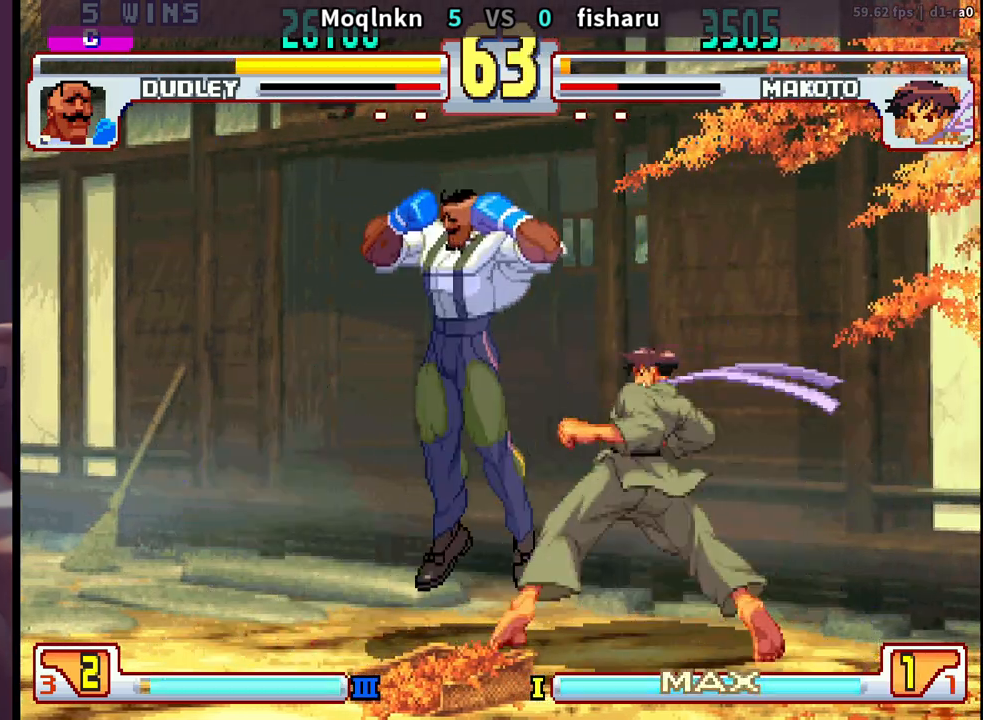
{"buttons": ["DPAD_DOWN", "DPAD_LEFT"], "events": [[50, "DPAD_RIGHT", "up"], [100, "DPAD_LEFT", "down"], [450, "LP", "down"], [483, "LP", "up"]]}
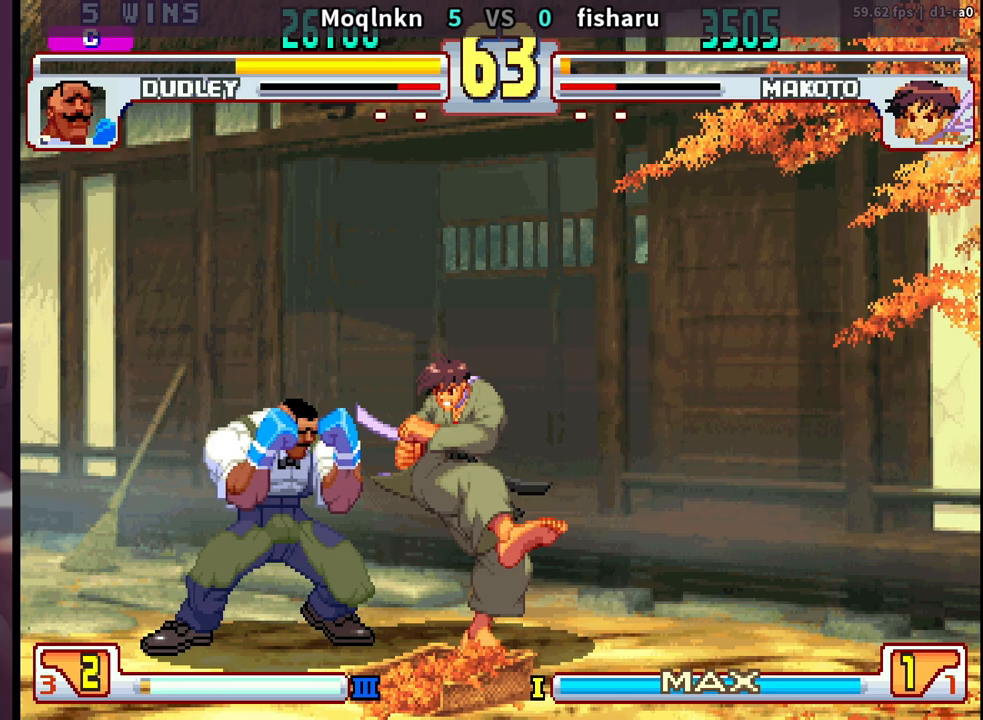
{"buttons": ["DPAD_DOWN", "DPAD_LEFT"], "events": [[50, "LP", "down"], [100, "LP", "up"], [167, "LP", "down"], [383, "LP", "up"], [433, "LP", "down"], [500, "LP", "up"]]}
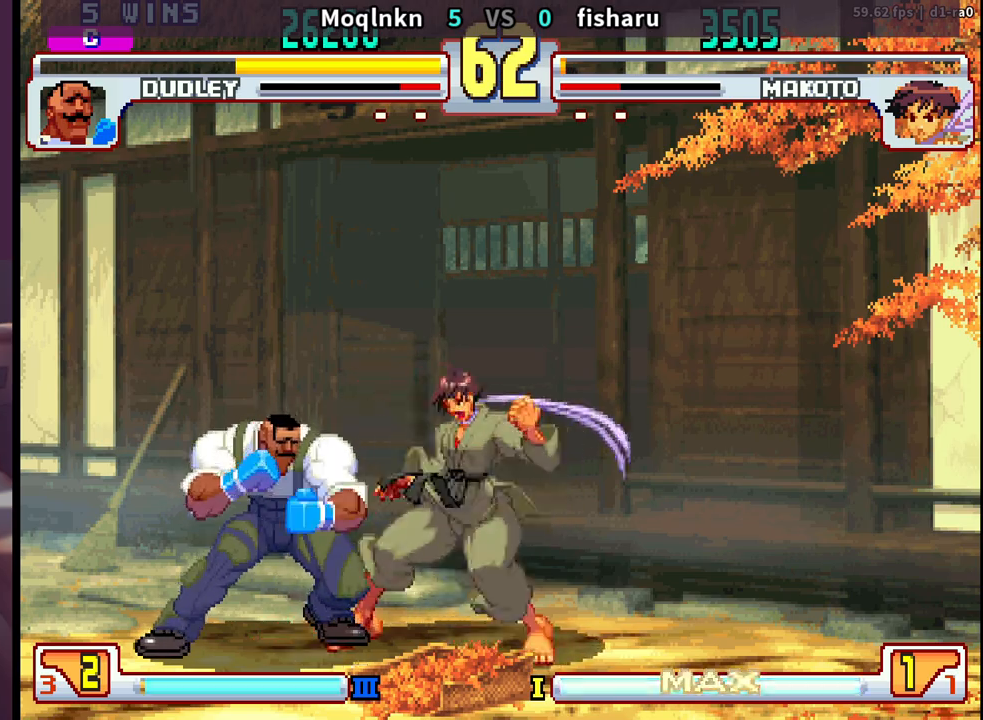
{"buttons": ["DPAD_DOWN", "DPAD_LEFT"], "events": [[33, "LP", "down"], [83, "LP", "up"], [133, "LP", "down"], [183, "LP", "up"], [233, "LP", "down"], [283, "LP", "up"], [317, "LP", "down"], [383, "LP", "up"]]}
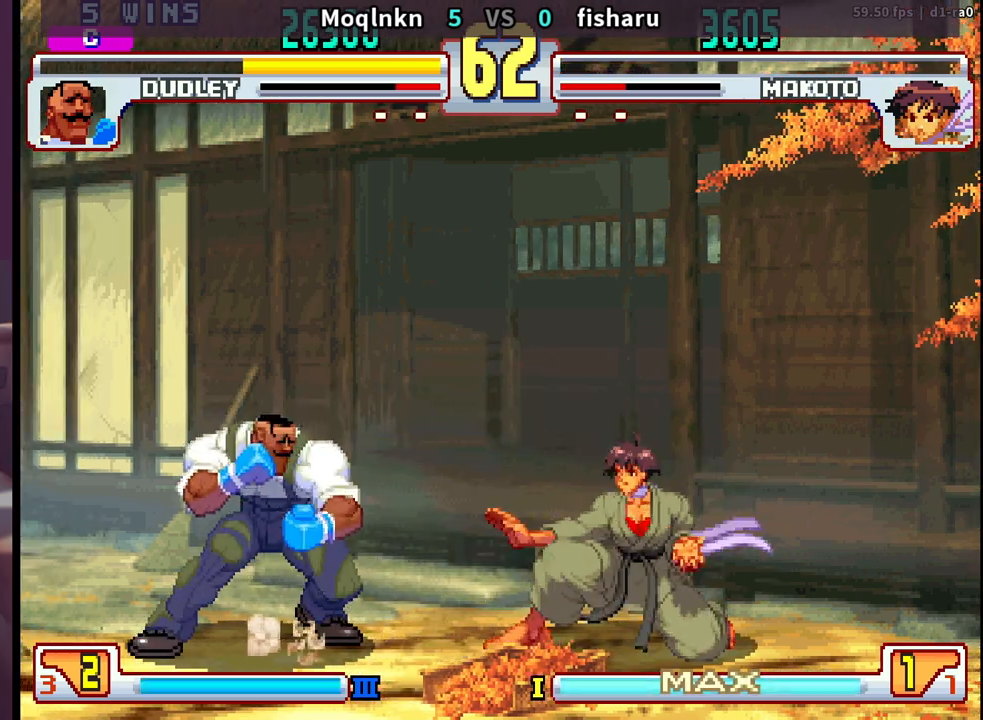
{"buttons": ["DPAD_LEFT"], "events": [[150, "DPAD_DOWN", "up"]]}
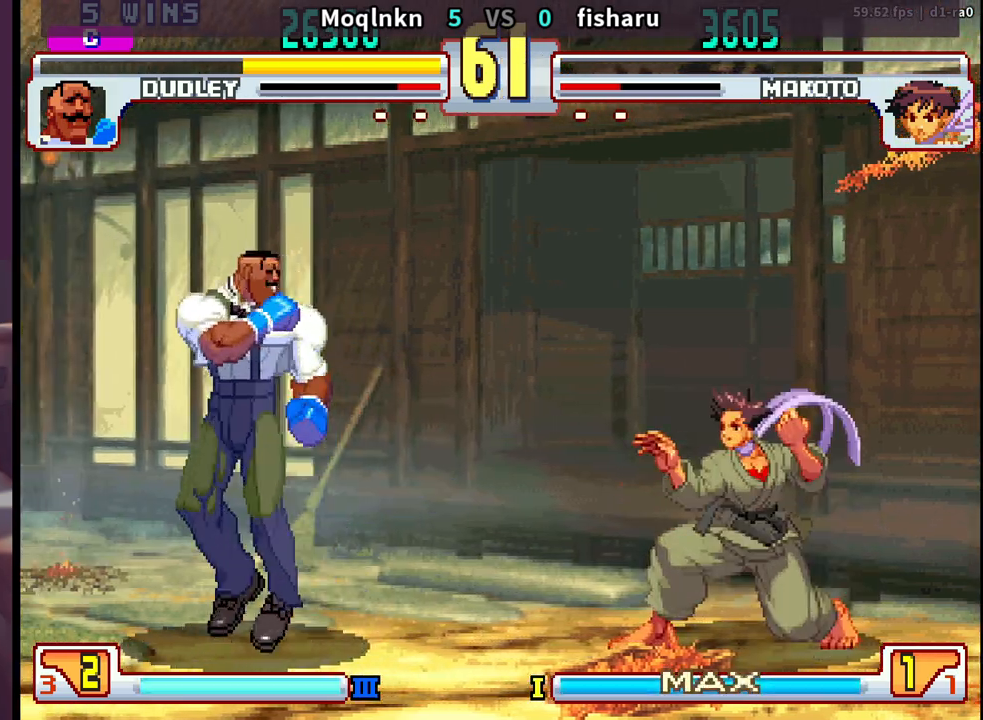
{"buttons": [], "events": [[83, "DPAD_DOWN", "down"], [150, "DPAD_DOWN", "up"], [350, "DPAD_LEFT", "up"], [417, "DPAD_RIGHT", "down"], [483, "DPAD_RIGHT", "up"]]}
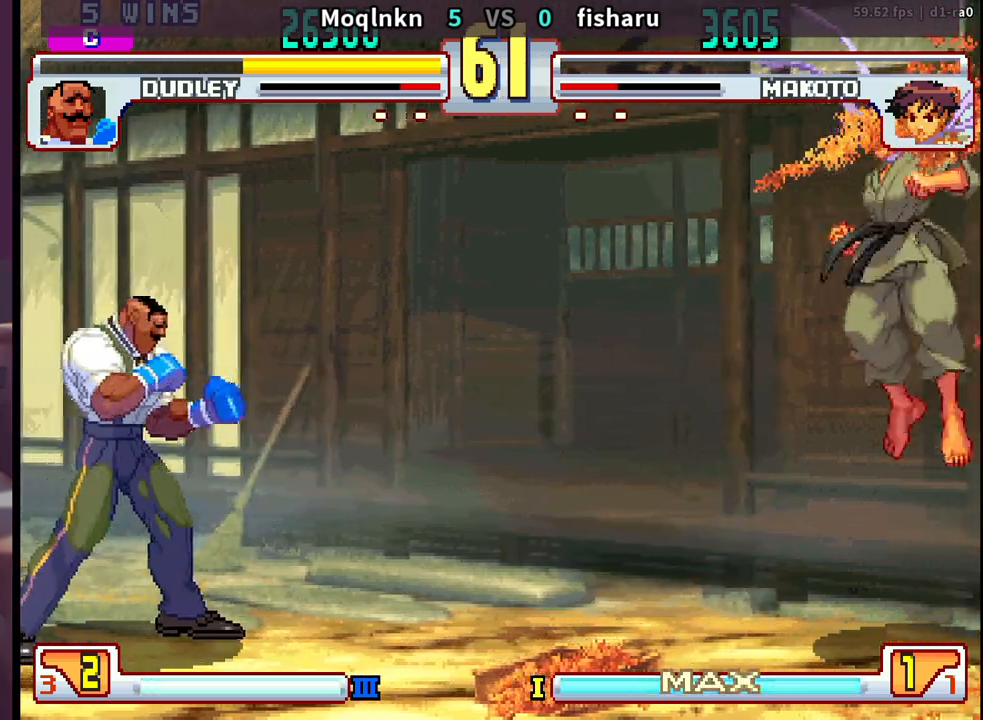
{"buttons": ["DPAD_LEFT"], "events": [[50, "DPAD_RIGHT", "down"], [150, "DPAD_RIGHT", "up"], [200, "DPAD_LEFT", "down"]]}
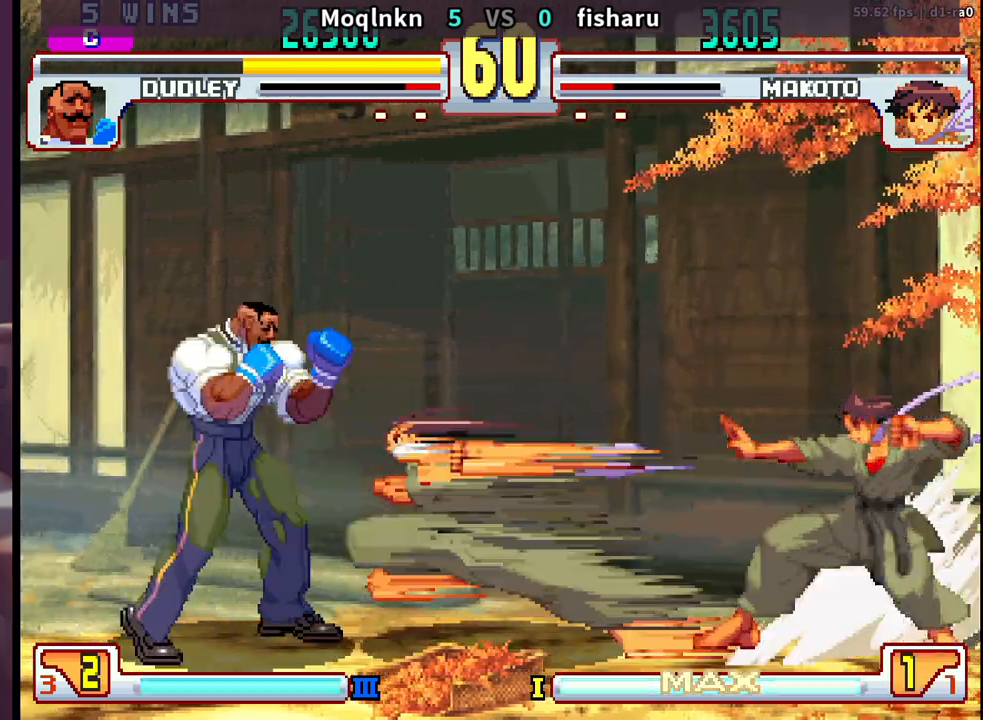
{"buttons": ["MP"], "events": [[50, "DPAD_DOWN", "down"], [117, "DPAD_DOWN", "up"], [183, "DPAD_DOWN", "down"], [350, "DPAD_DOWN", "up"], [350, "DPAD_LEFT", "up"], [417, "MP", "down"], [450, "MP", "up"], [483, "MP", "down"]]}
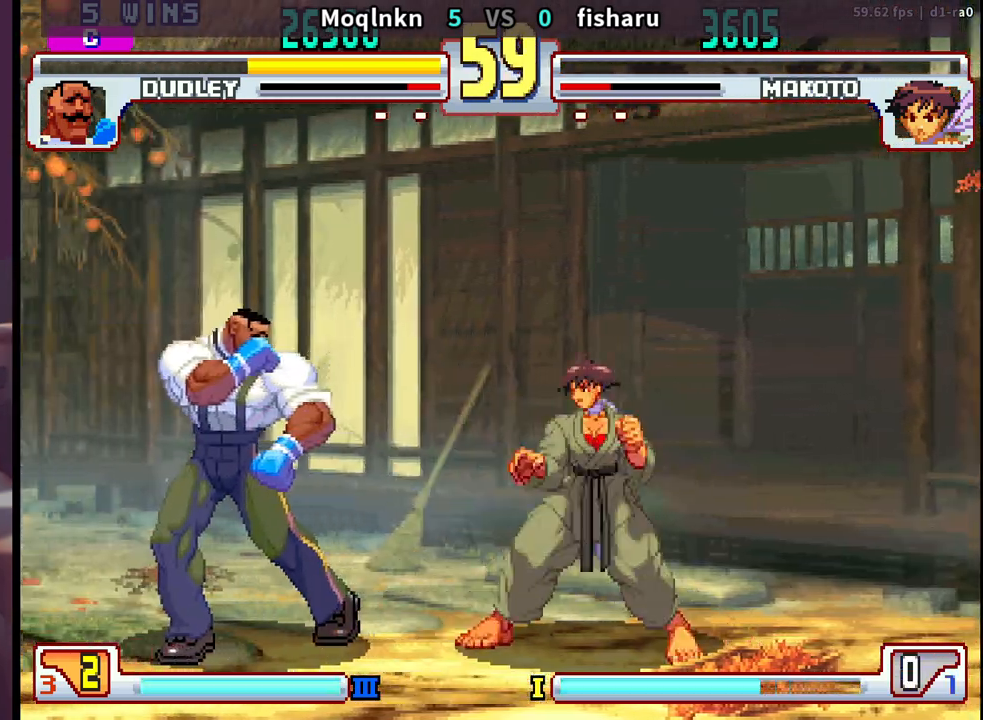
{"buttons": ["DPAD_LEFT"], "events": [[33, "MP", "up"], [67, "MP", "down"], [133, "MP", "up"], [217, "DPAD_LEFT", "down"]]}
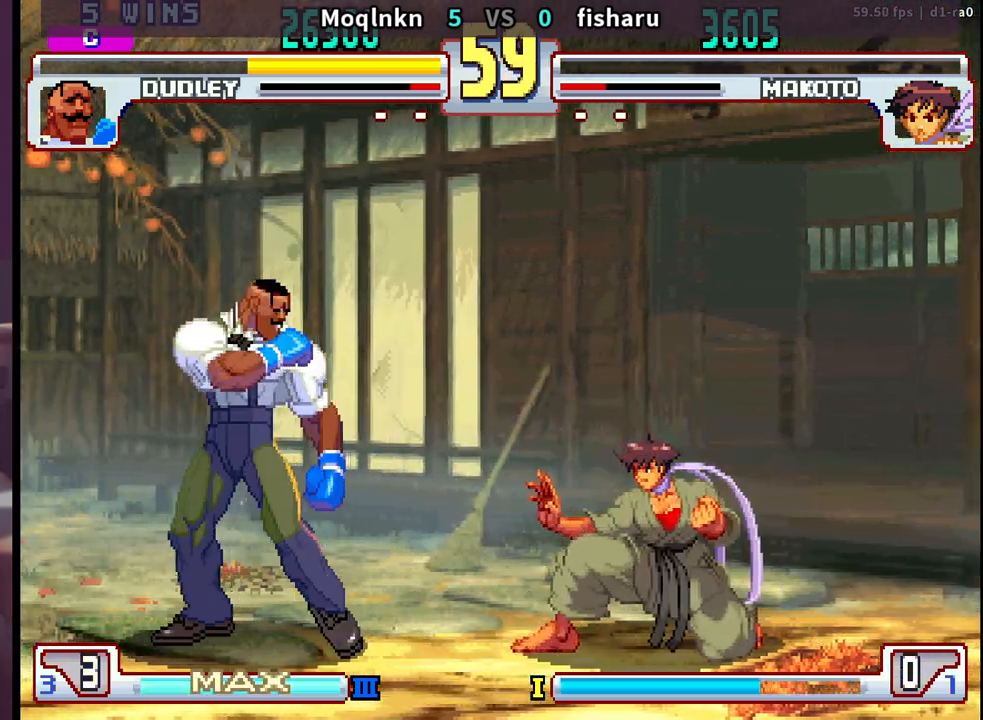
{"buttons": ["DPAD_LEFT", "MP"], "events": [[200, "MP", "down"], [250, "MP", "up"], [483, "MP", "down"]]}
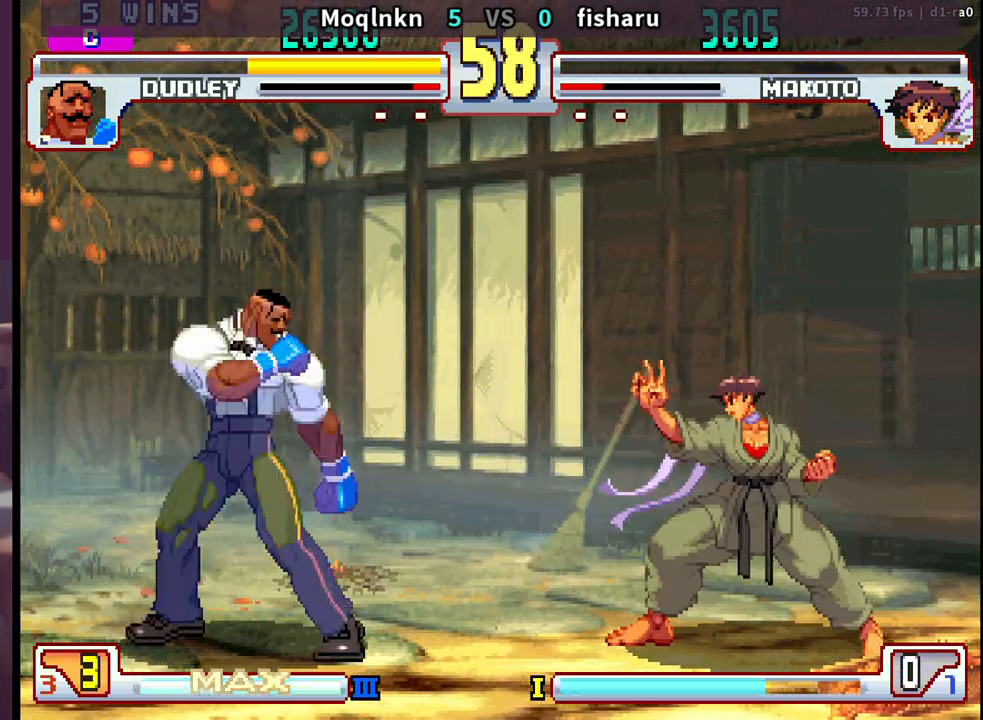
{"buttons": ["DPAD_LEFT", "MP"], "events": [[17, "MP", "up"], [50, "MP", "down"], [67, "MP", "up"], [450, "MP", "down"]]}
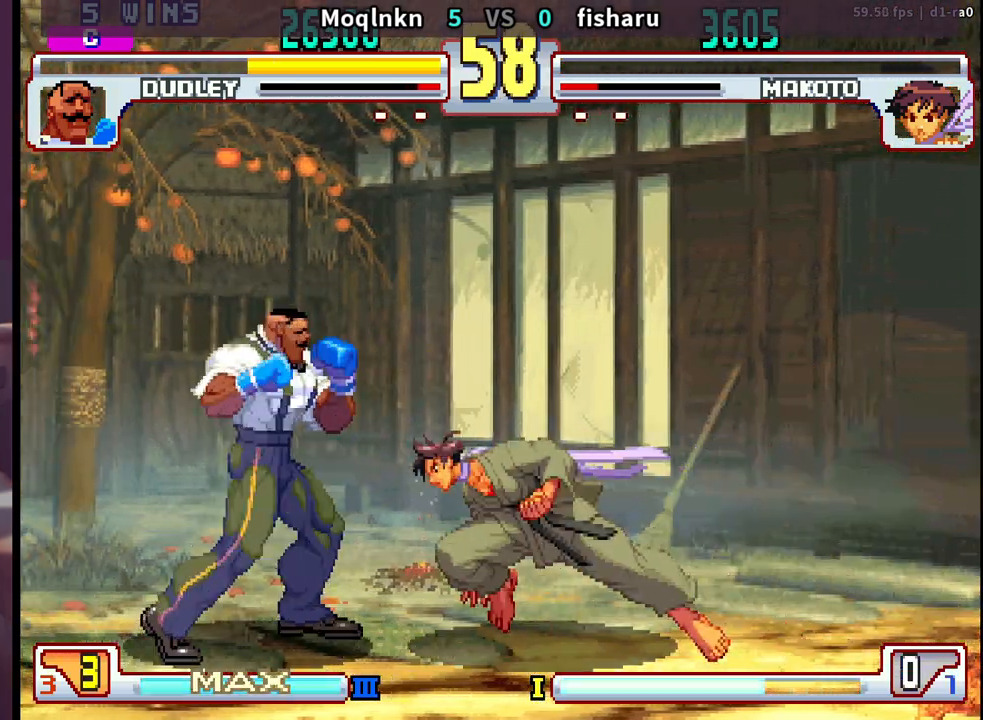
{"buttons": ["DPAD_LEFT"], "events": [[17, "MP", "up"]]}
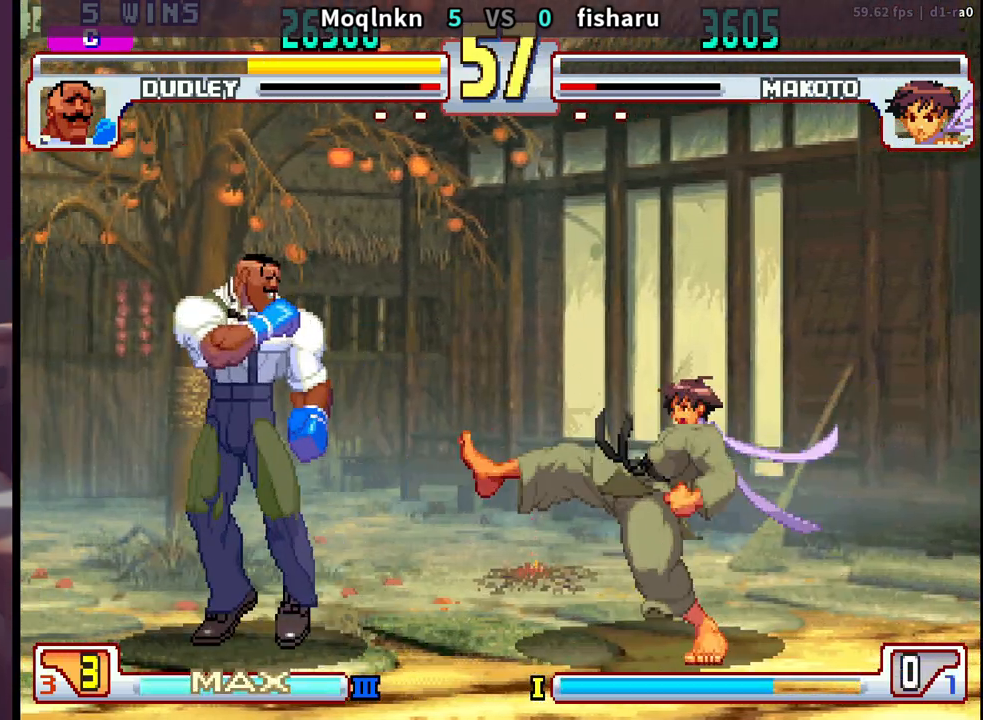
{"buttons": ["DPAD_LEFT"], "events": [[350, "DPAD_DOWN", "down"], [383, "DPAD_LEFT", "up"], [400, "DPAD_RIGHT", "down"], [450, "DPAD_DOWN", "up"], [450, "HK", "down"], [467, "DPAD_RIGHT", "up"], [500, "DPAD_LEFT", "down"], [500, "HK", "up"]]}
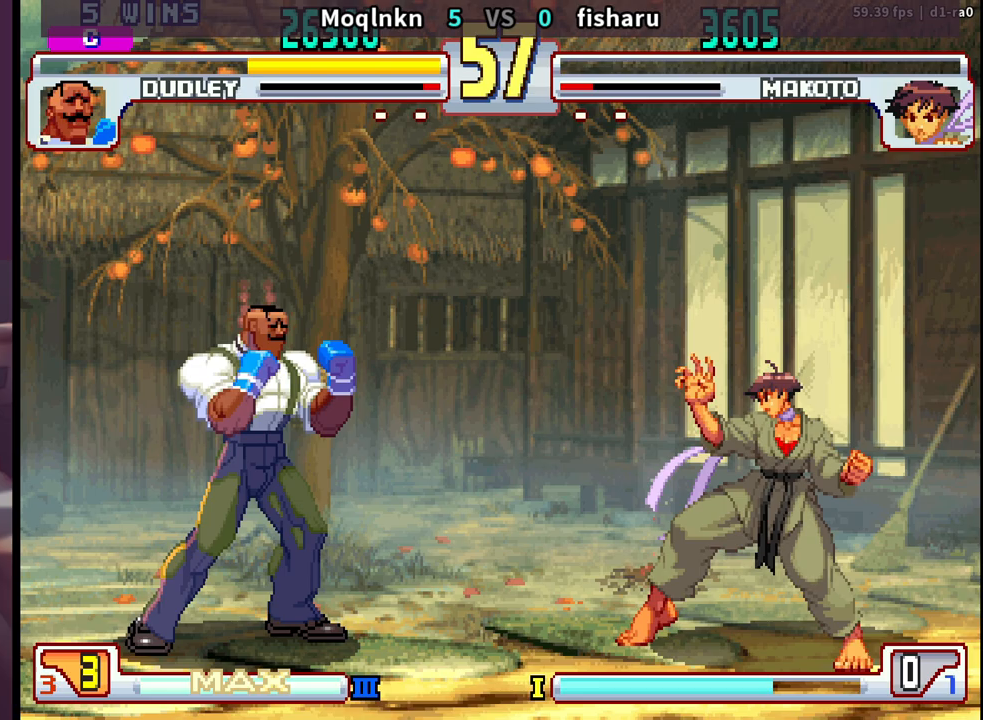
{"buttons": []}
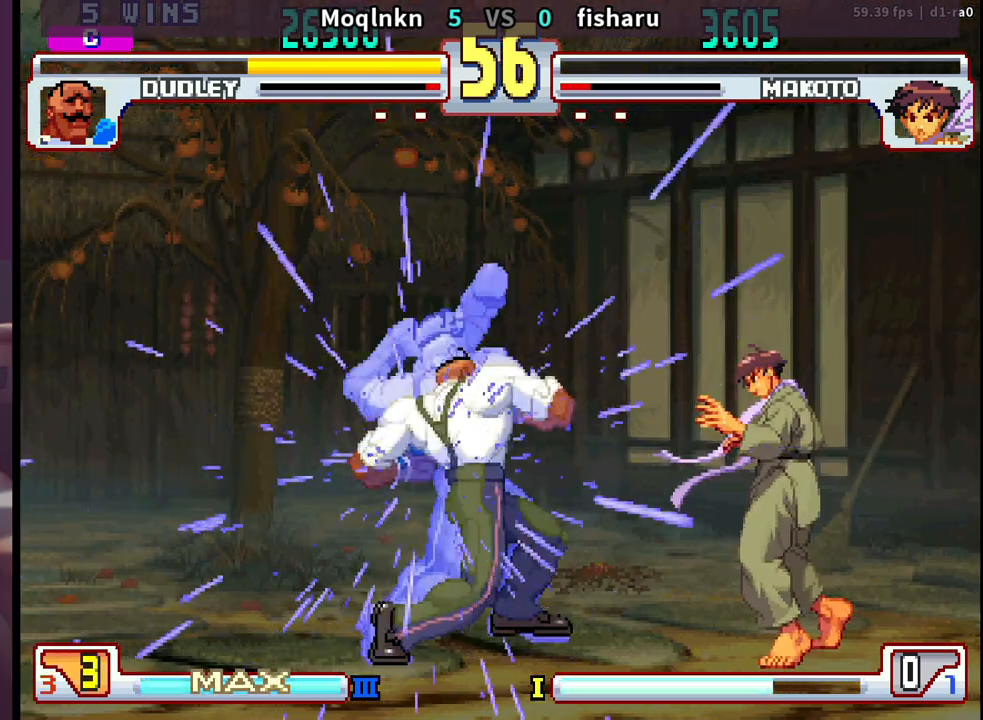
{"buttons": [], "events": []}
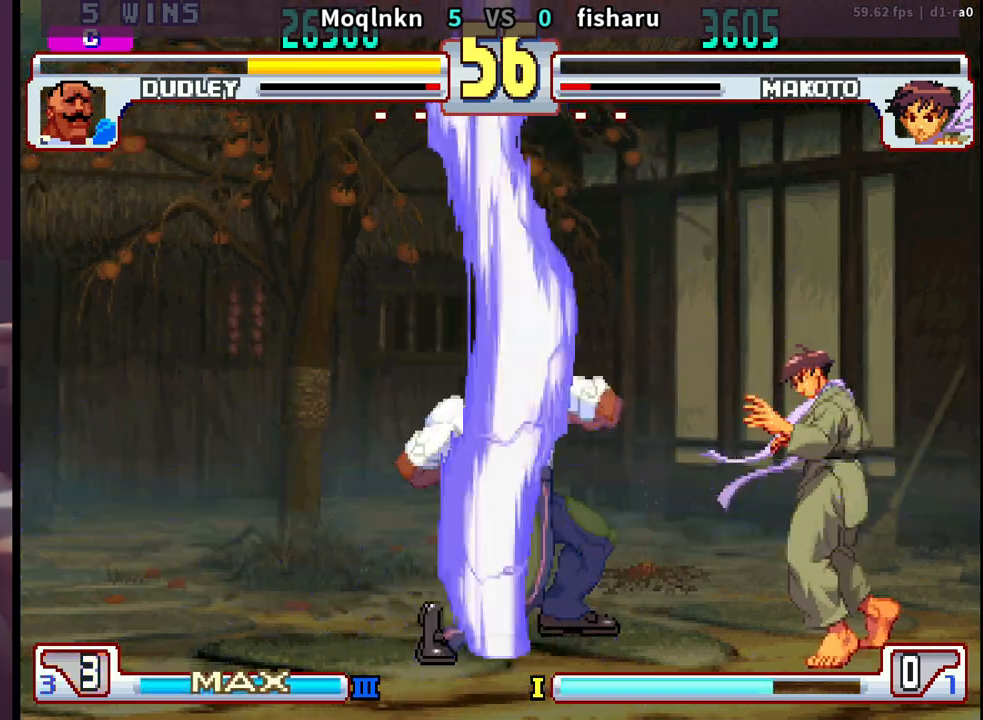
{"buttons": [], "events": []}
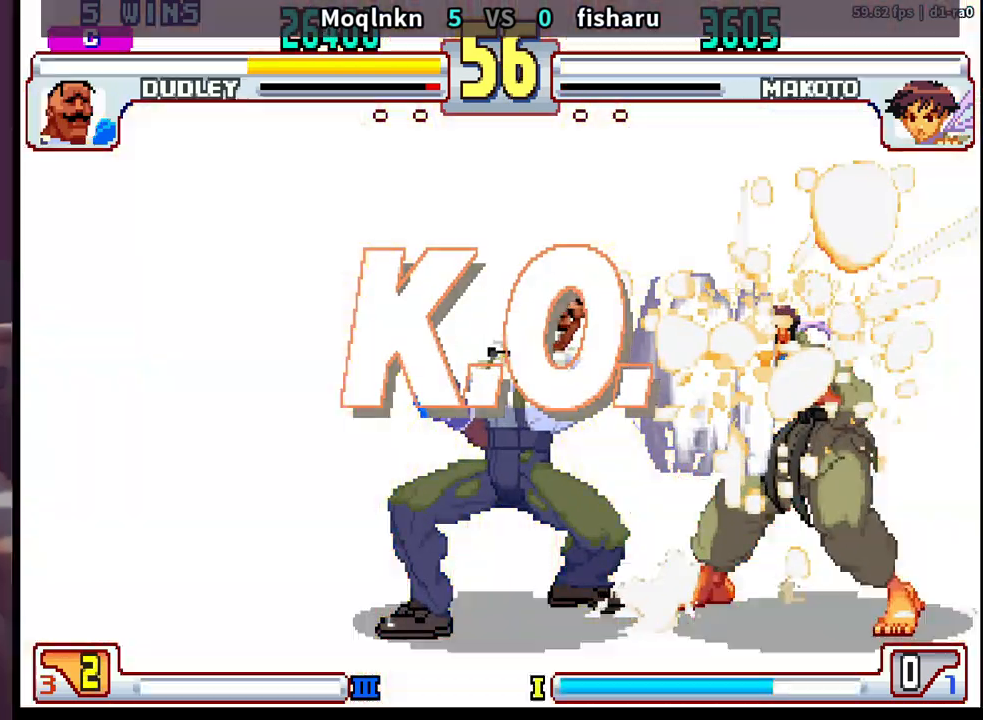
{"buttons": [], "events": []}
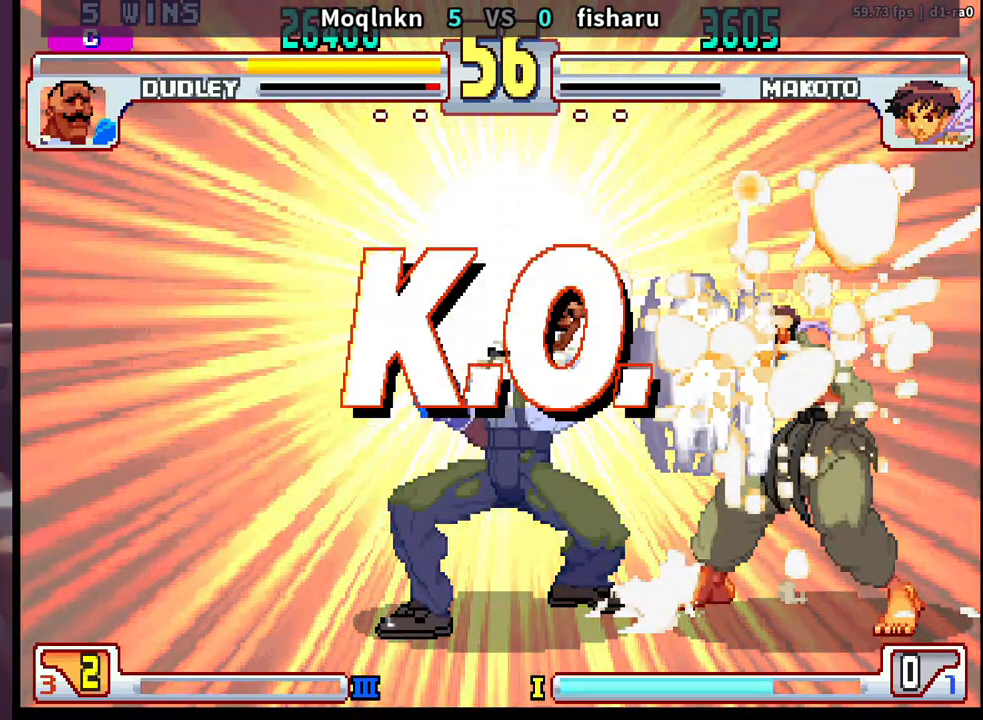
{"buttons": [], "events": []}
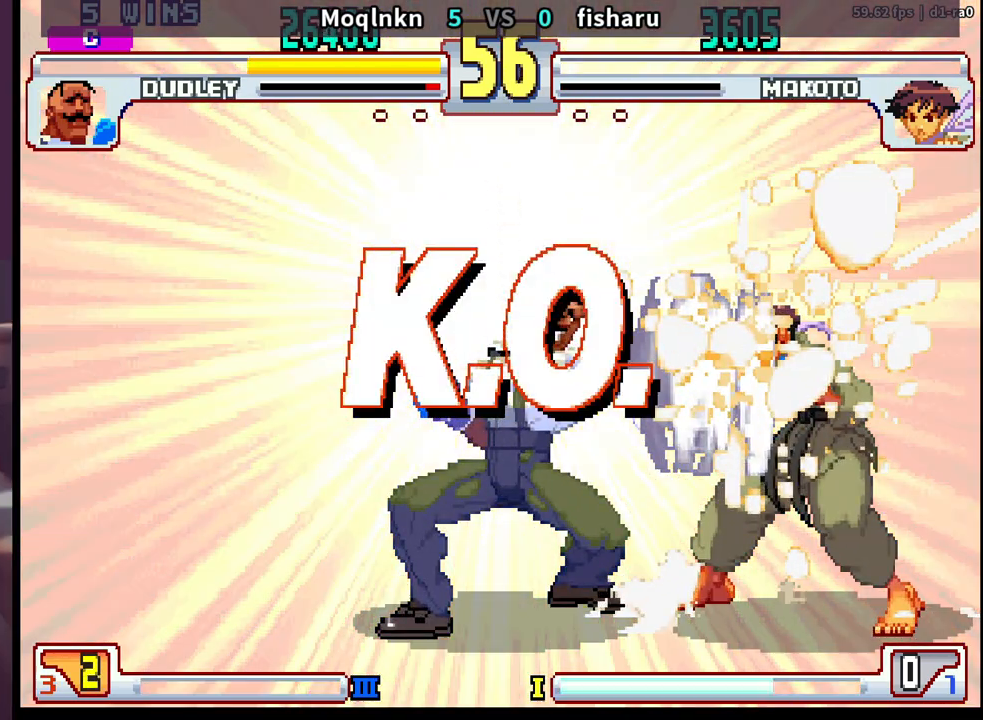
{"buttons": [], "events": []}
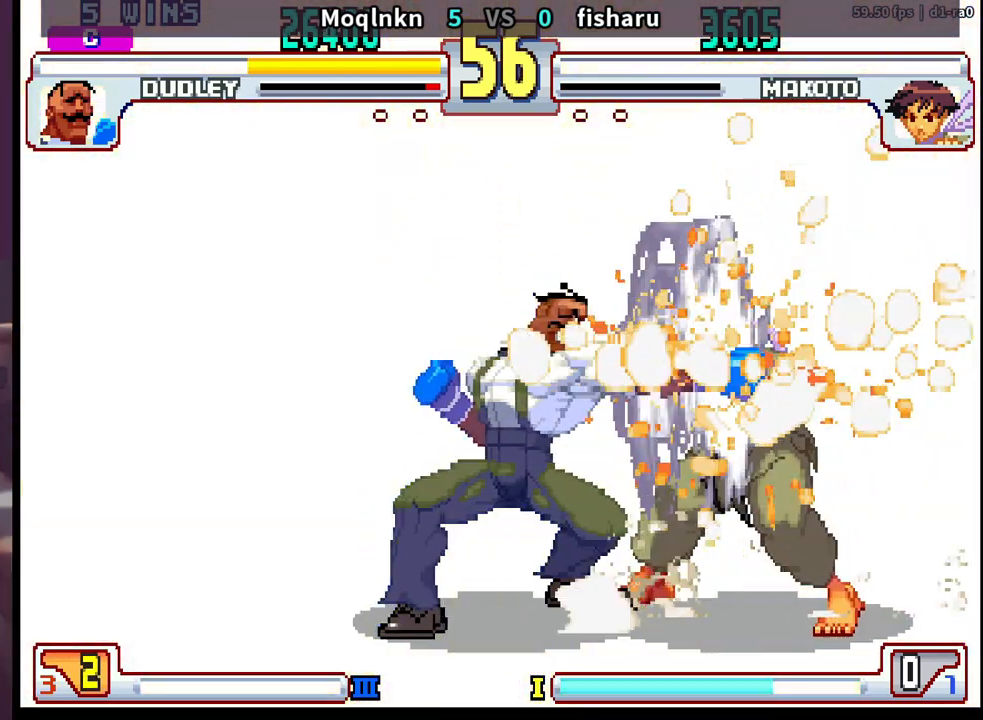
{"buttons": [], "events": []}
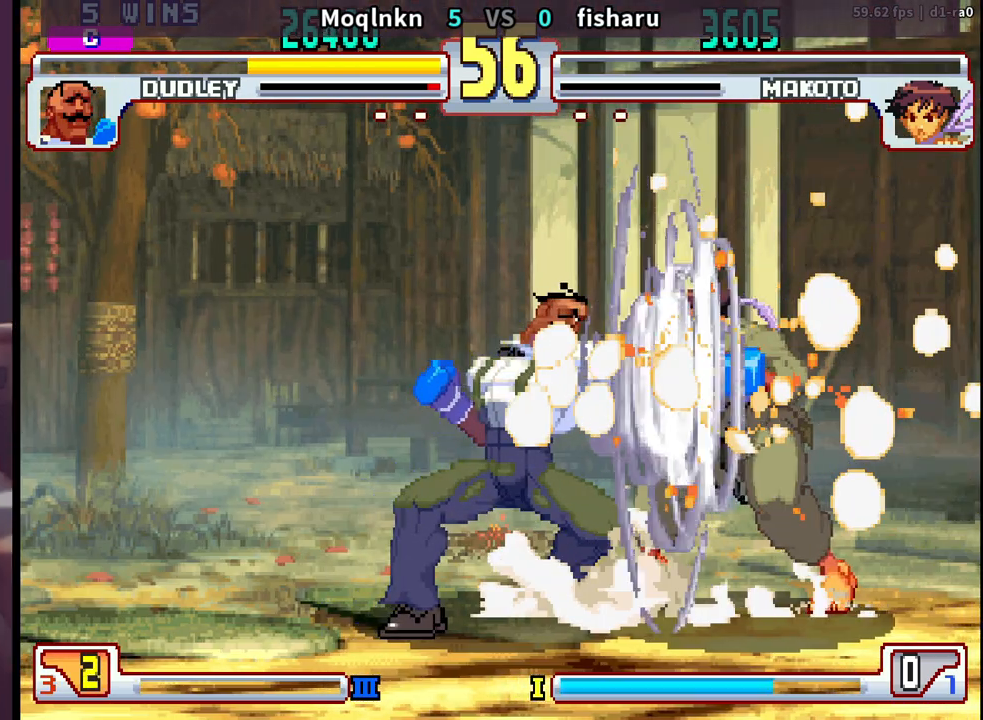
{"buttons": [], "events": []}
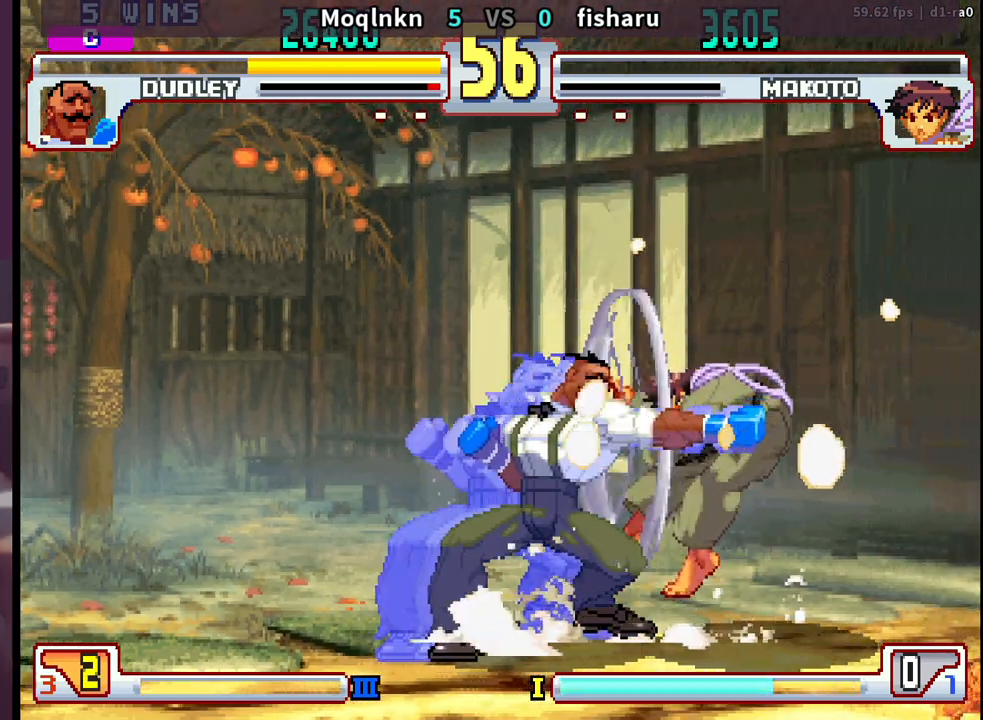
{"buttons": [], "events": []}
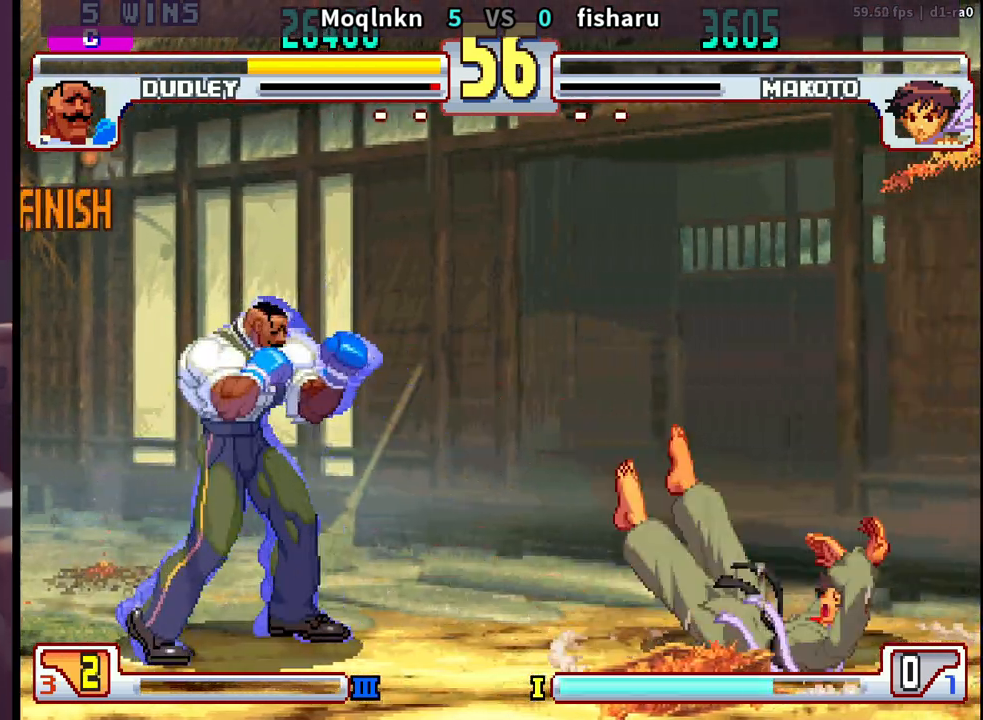
{"buttons": [], "events": [[450, "LP", "down"], [500, "LP", "up"]]}
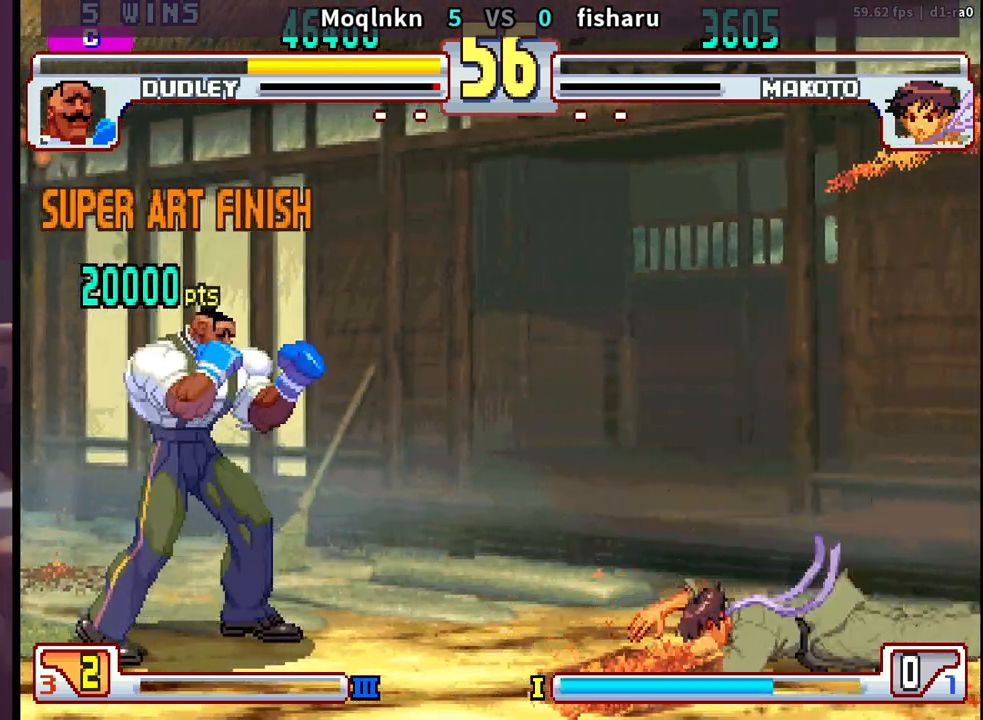
{"buttons": ["LK", "LP"], "events": [[50, "LP", "down"], [83, "LP", "up"], [317, "MP", "down"], [367, "MP", "up"], [483, "LP", "down"], [500, "LK", "down"]]}